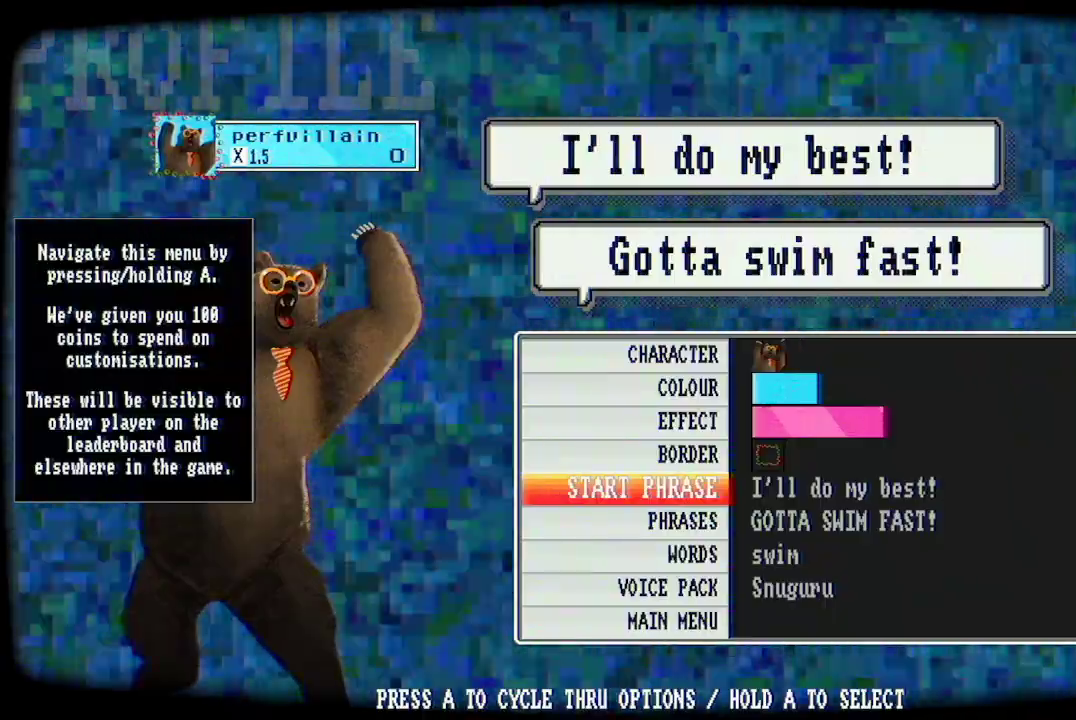
Gameplay with a controller (Xbox layout); each line is a JSON object with the inputs held at the frame after it. "events" lists button and stick changes between this image and that frame as [ms after this image, input, new state], when the widget could be followed in between.
{"buttons": [], "left_stick": "center", "right_stick": "center", "events": []}
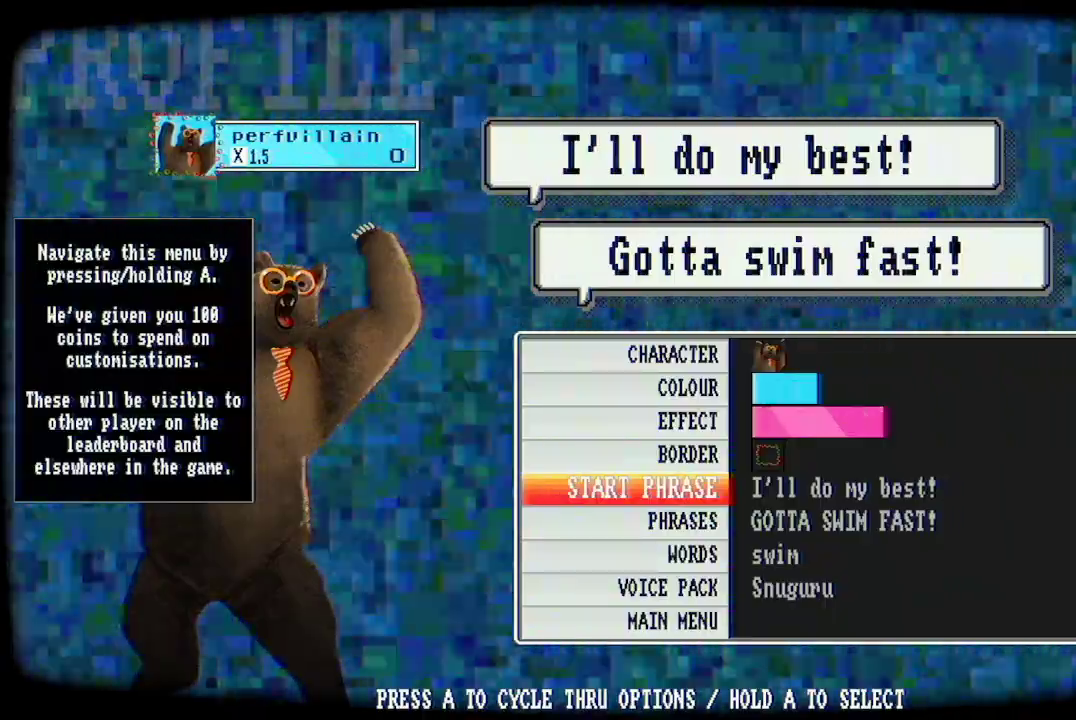
{"buttons": [], "left_stick": "center", "right_stick": "center", "events": [[100, "A", "down"], [200, "A", "up"]]}
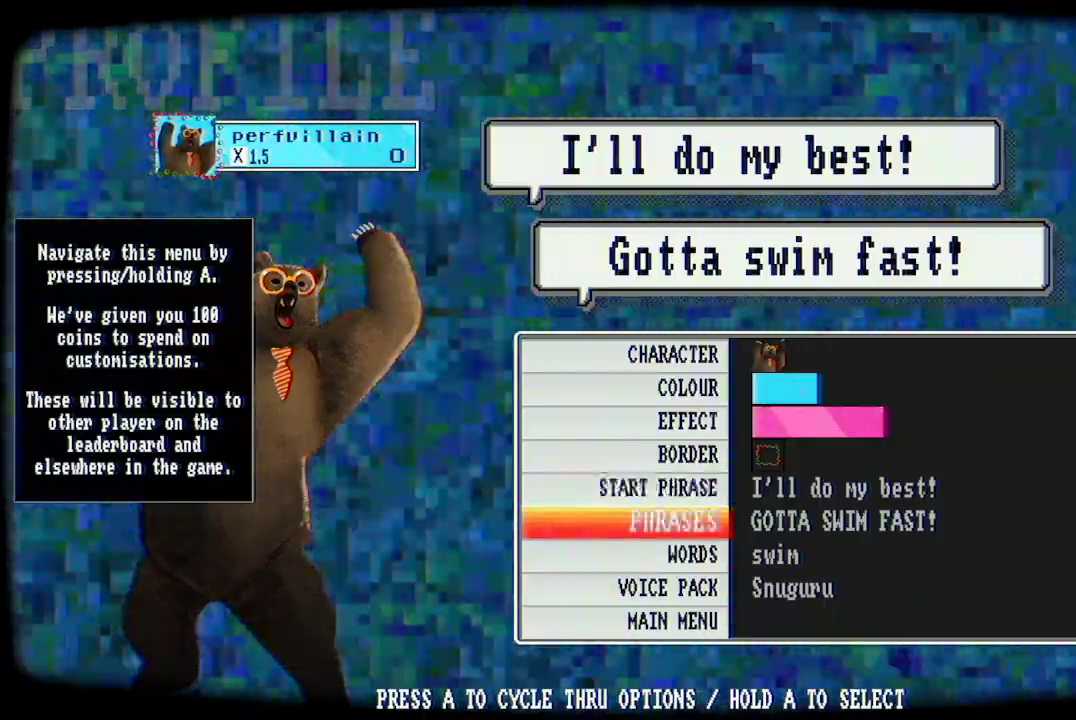
{"buttons": [], "left_stick": "center", "right_stick": "center", "events": []}
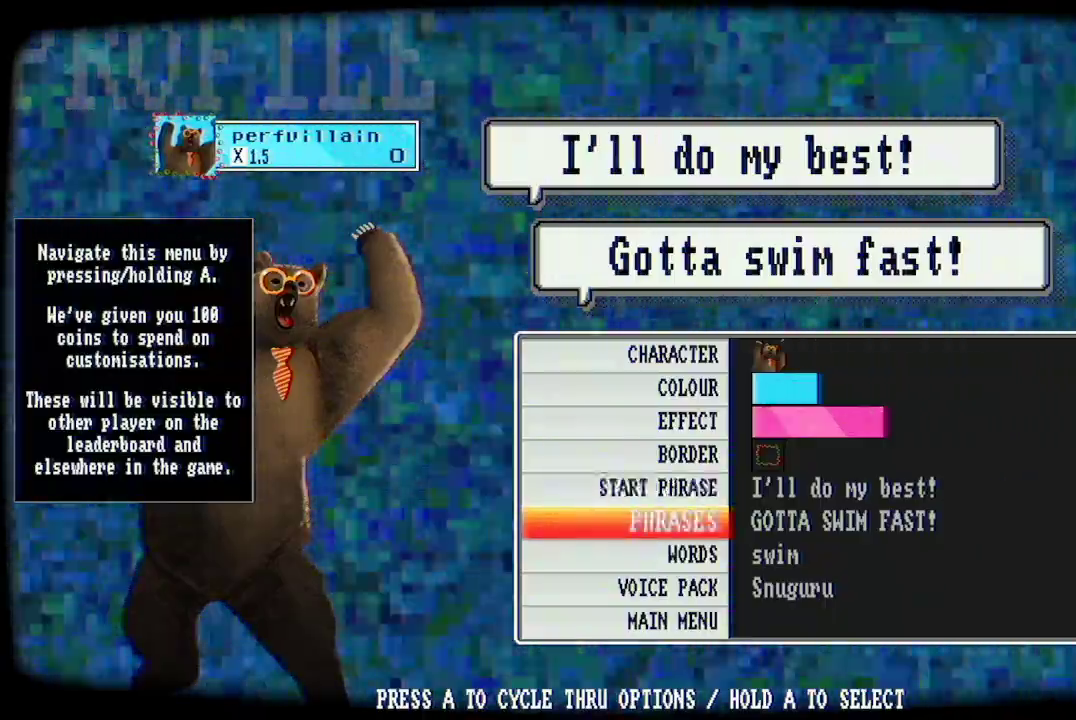
{"buttons": ["A"], "left_stick": "center", "right_stick": "center", "events": [[33, "A", "down"], [100, "A", "up"], [333, "A", "down"]]}
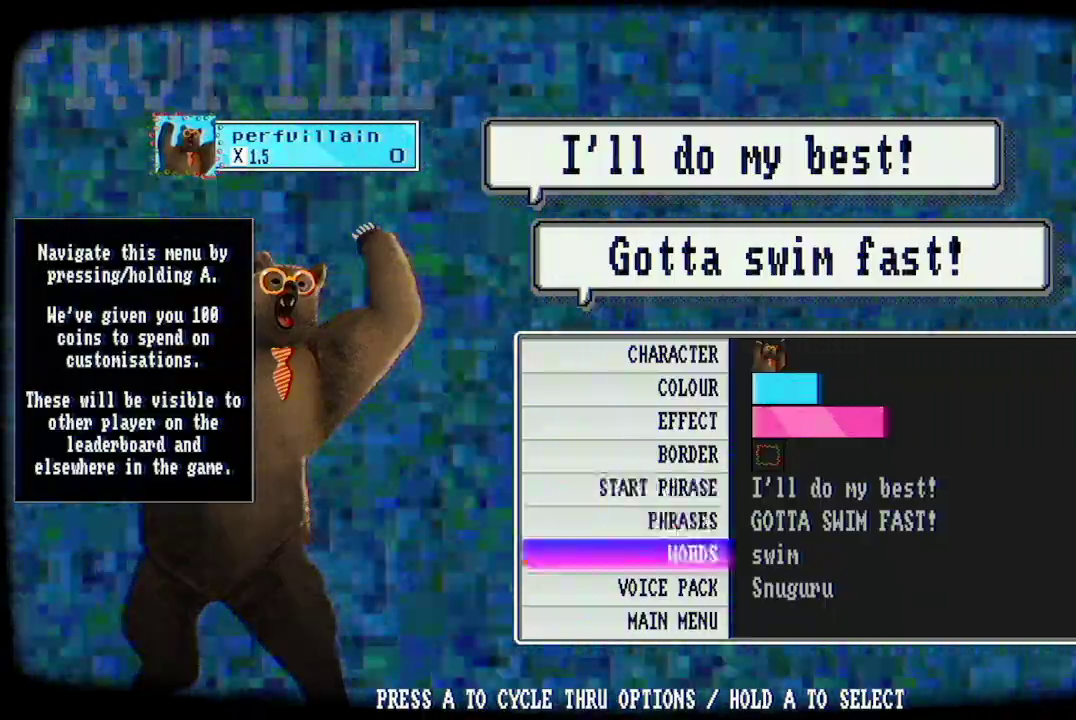
{"buttons": ["A"], "left_stick": "center", "right_stick": "center", "events": []}
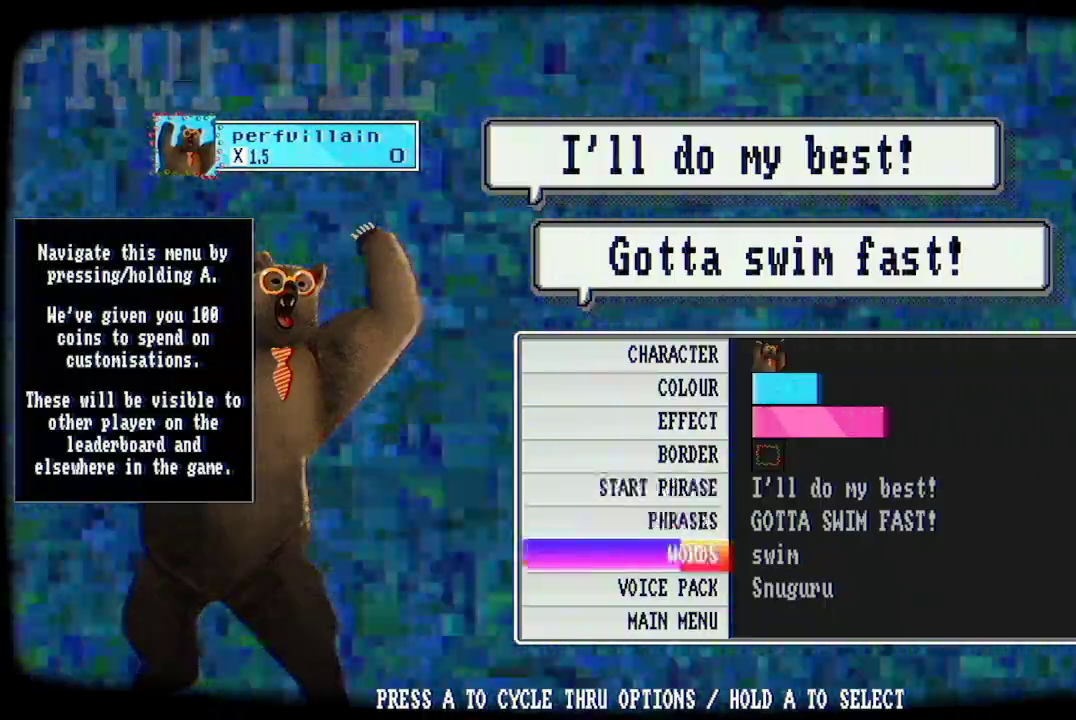
{"buttons": [], "left_stick": "center", "right_stick": "center", "events": [[433, "A", "up"]]}
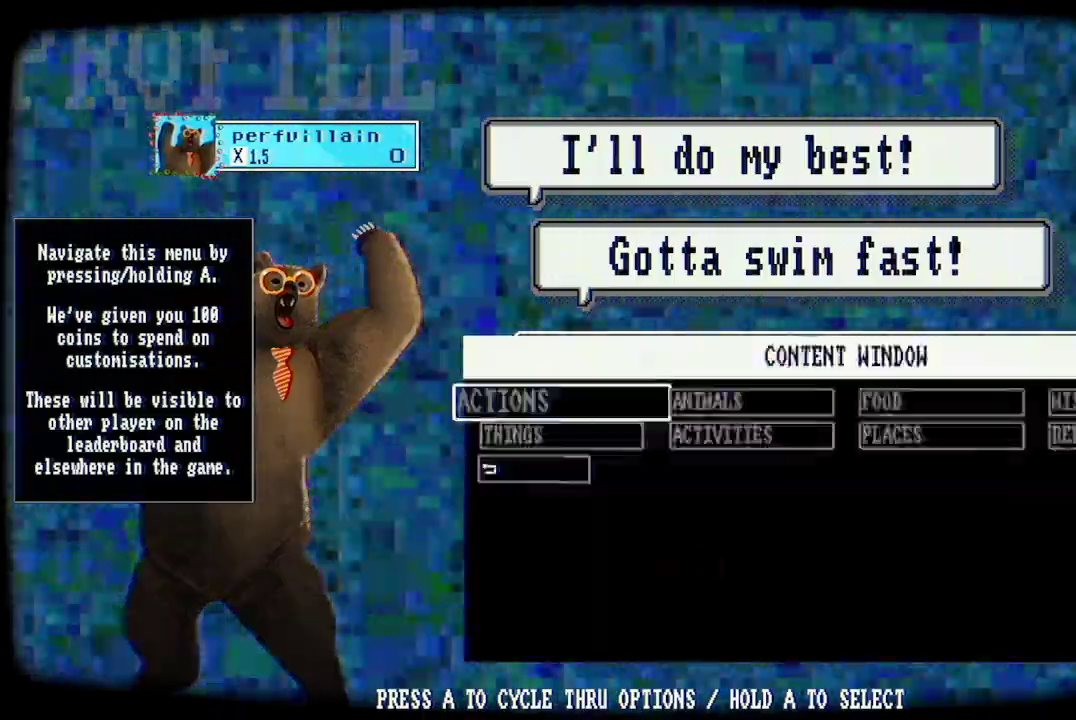
{"buttons": [], "left_stick": "center", "right_stick": "center", "events": []}
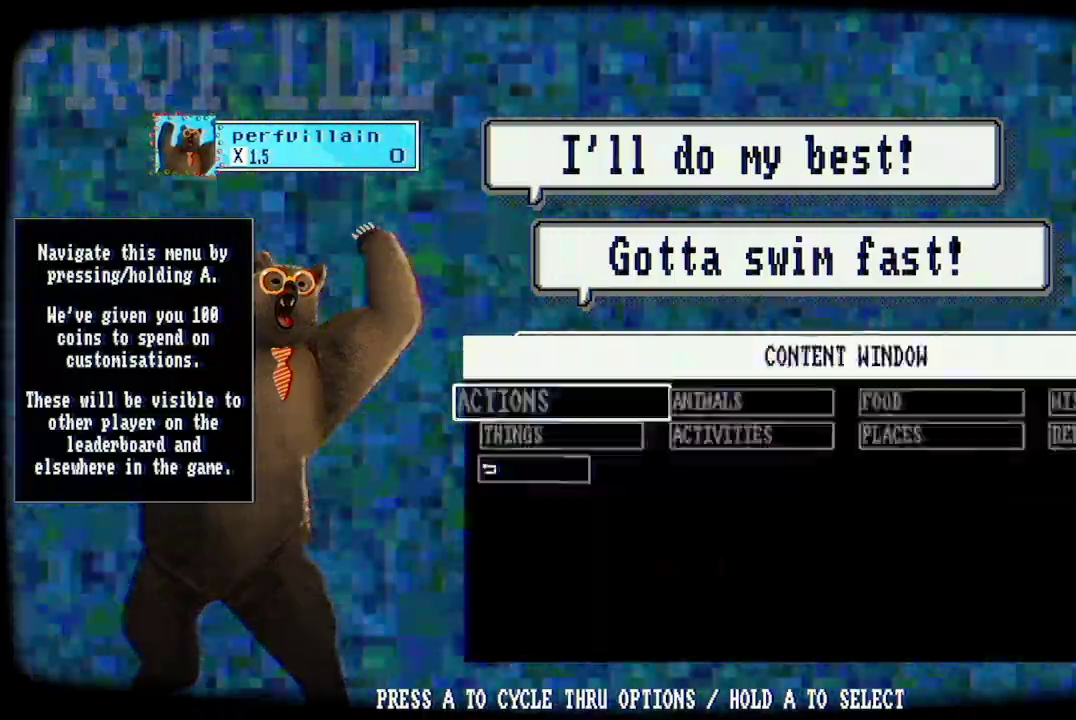
{"buttons": [], "left_stick": "center", "right_stick": "center", "events": [[167, "A", "down"], [267, "A", "up"]]}
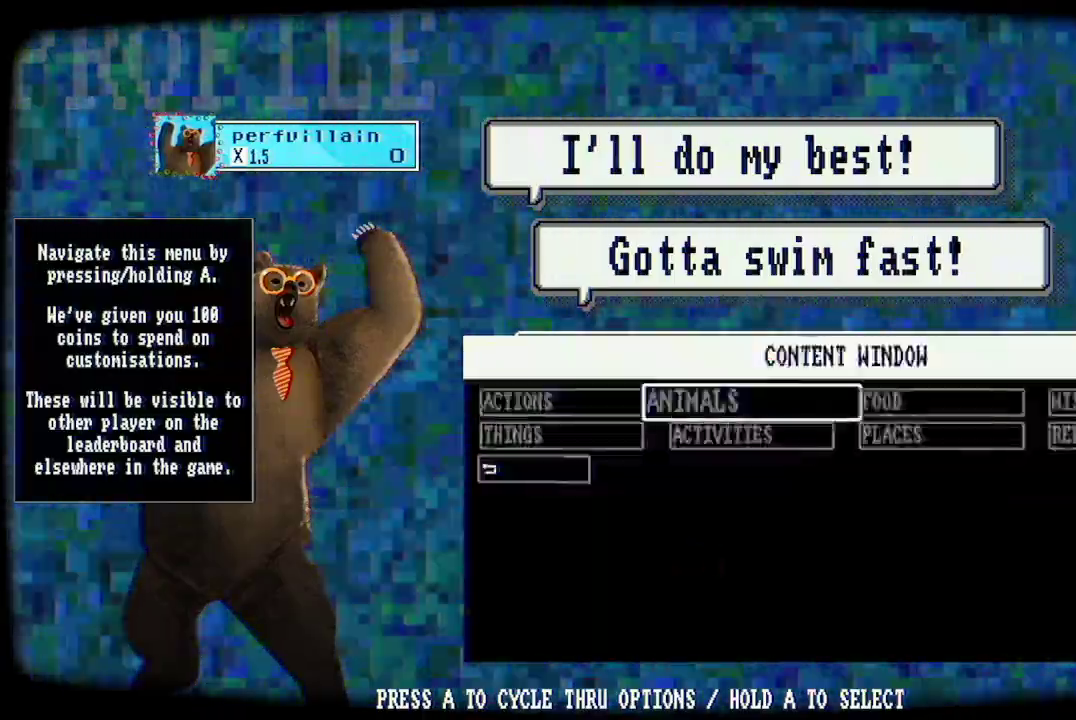
{"buttons": [], "left_stick": "center", "right_stick": "center", "events": [[167, "A", "down"], [300, "A", "up"]]}
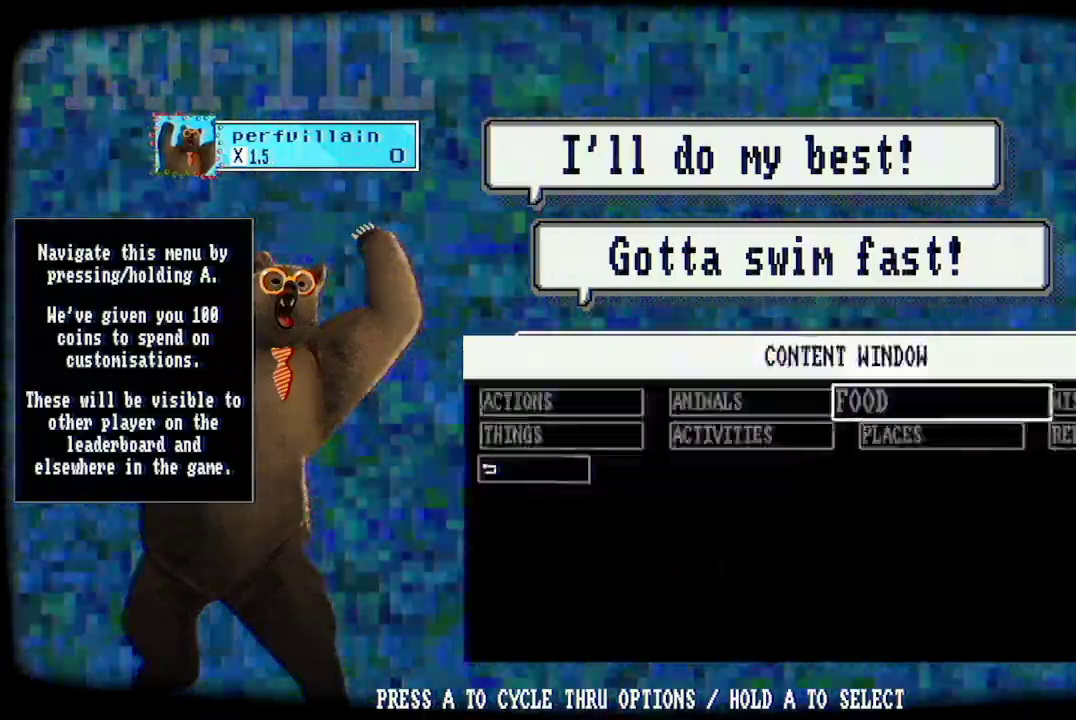
{"buttons": [], "left_stick": "center", "right_stick": "center", "events": [[33, "A", "down"], [167, "A", "up"], [400, "A", "down"], [500, "A", "up"]]}
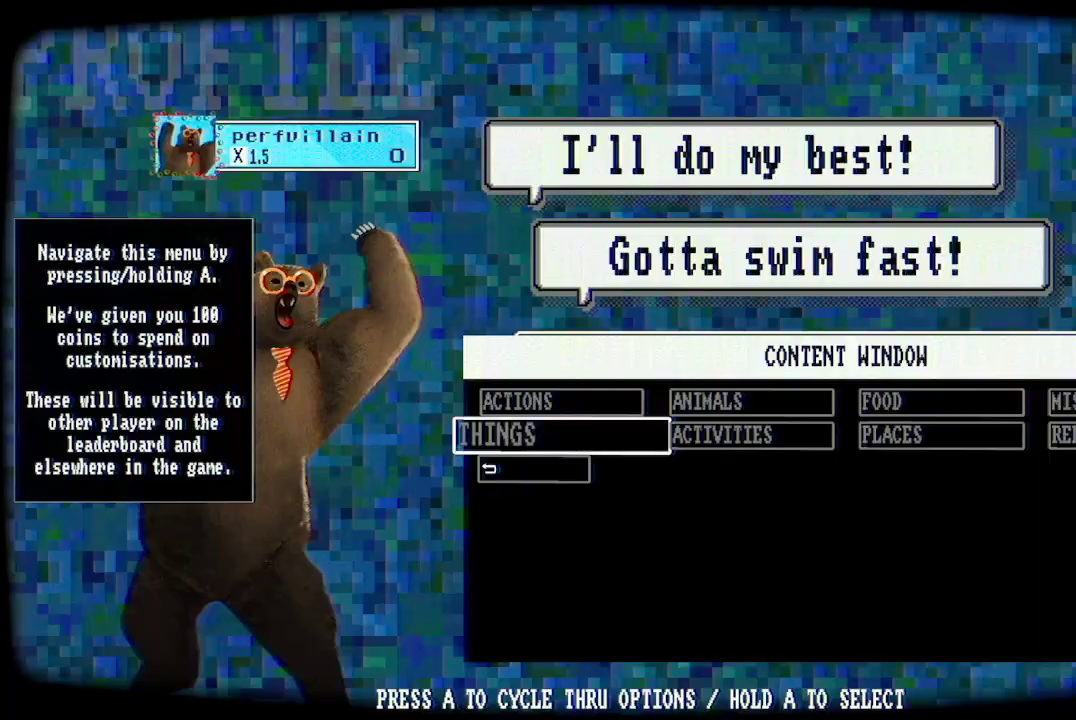
{"buttons": [], "left_stick": "center", "right_stick": "center", "events": [[333, "A", "down"], [433, "A", "up"]]}
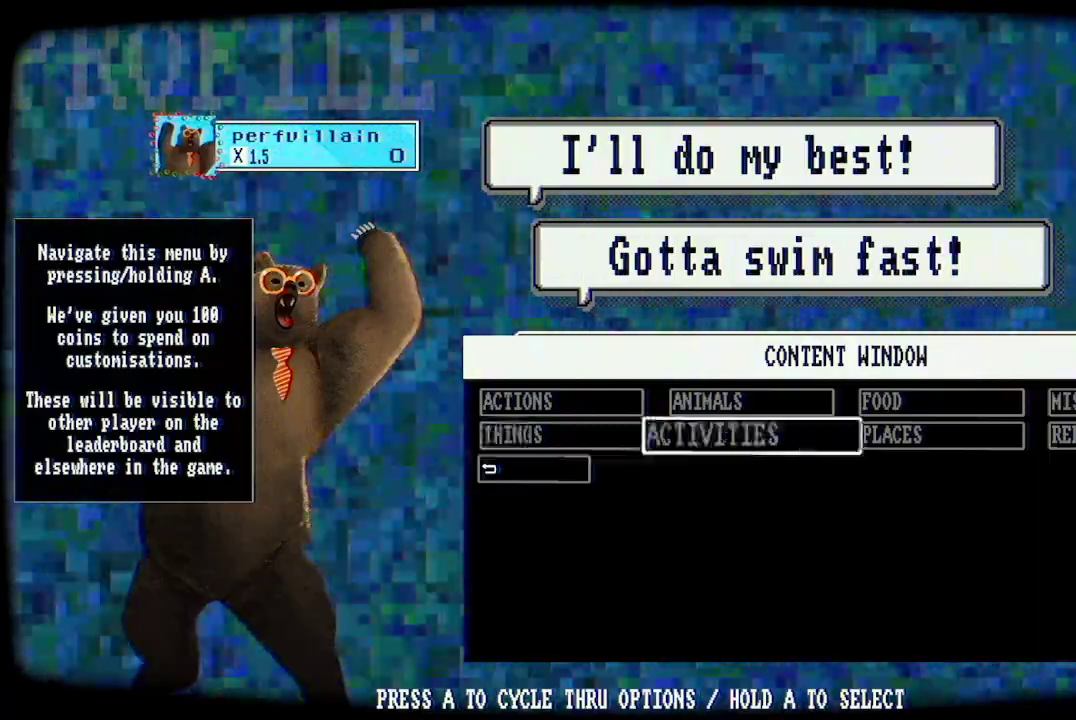
{"buttons": [], "left_stick": "center", "right_stick": "center", "events": [[133, "A", "down"], [200, "A", "up"]]}
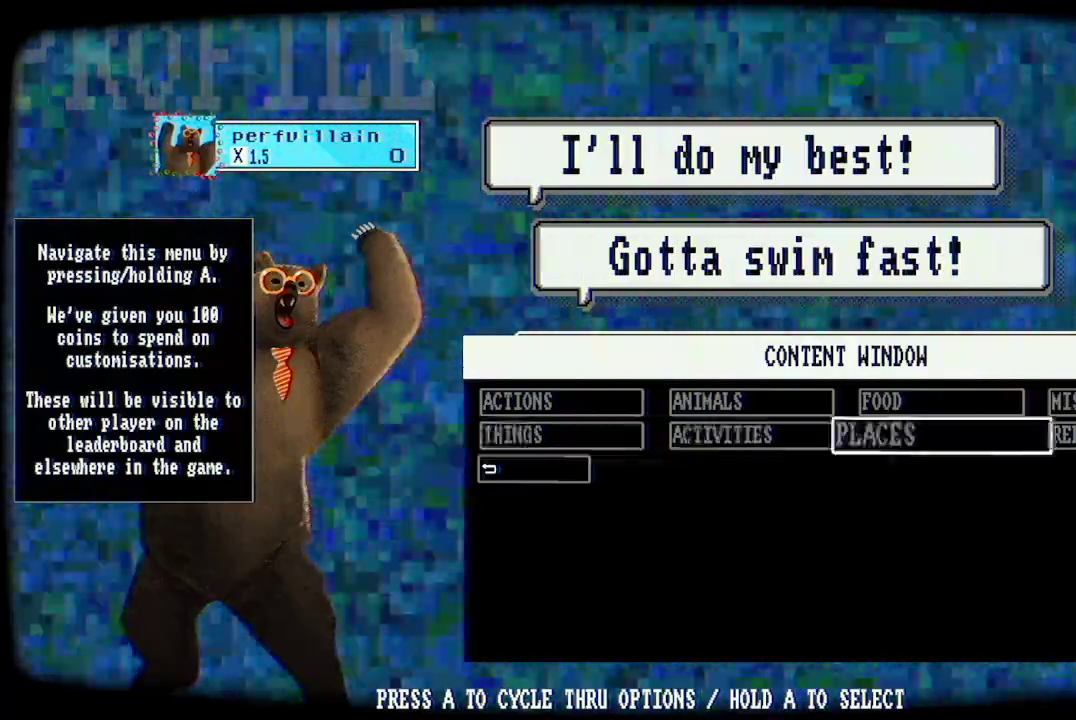
{"buttons": ["A"], "left_stick": "center", "right_stick": "center", "events": [[233, "A", "down"], [333, "A", "up"], [433, "A", "down"]]}
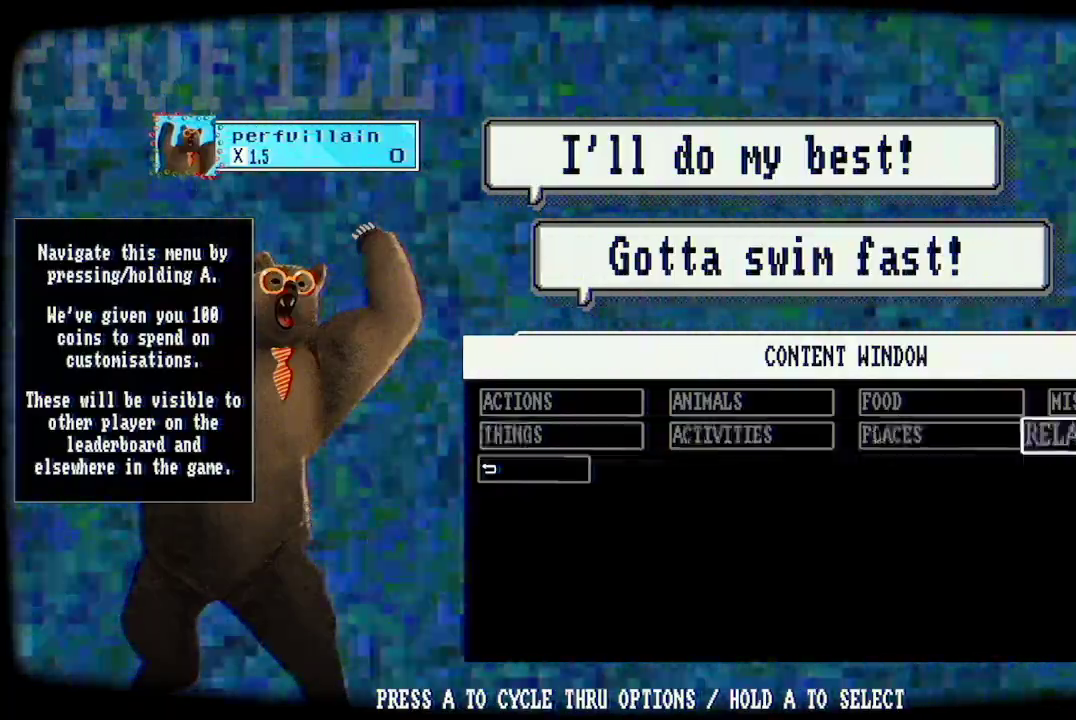
{"buttons": ["A"], "left_stick": "center", "right_stick": "center", "events": [[33, "A", "up"], [100, "A", "down"], [200, "A", "up"], [300, "A", "down"], [367, "A", "up"], [467, "A", "down"]]}
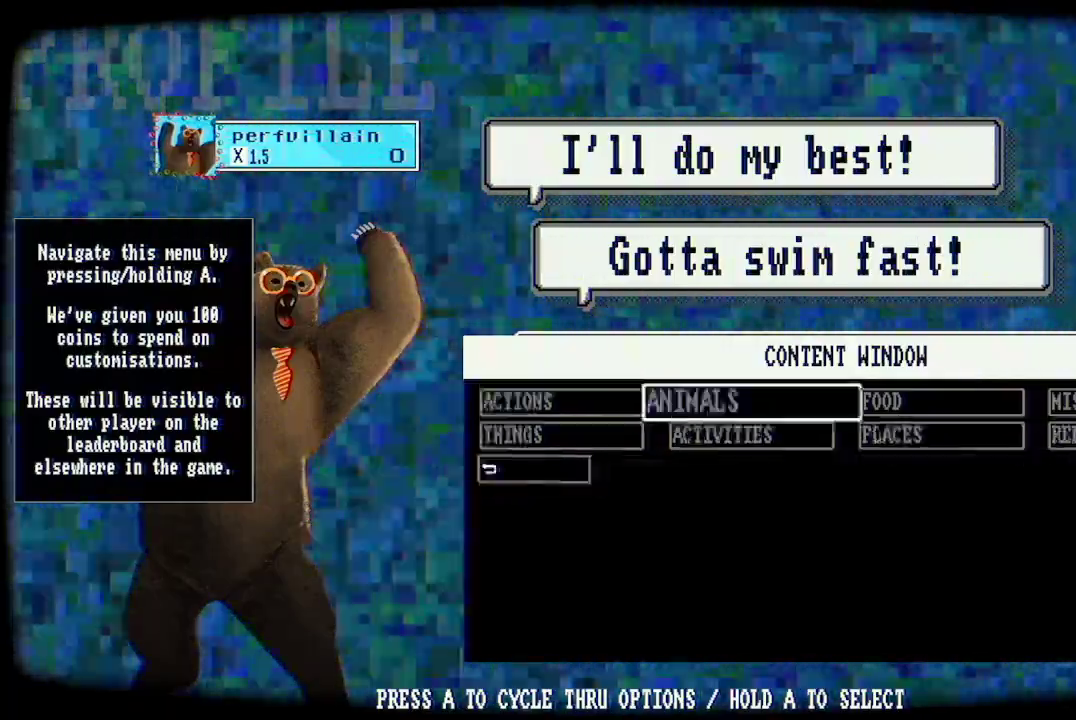
{"buttons": ["A"], "left_stick": "center", "right_stick": "center", "events": [[67, "A", "up"], [133, "A", "down"], [233, "A", "up"], [433, "A", "down"]]}
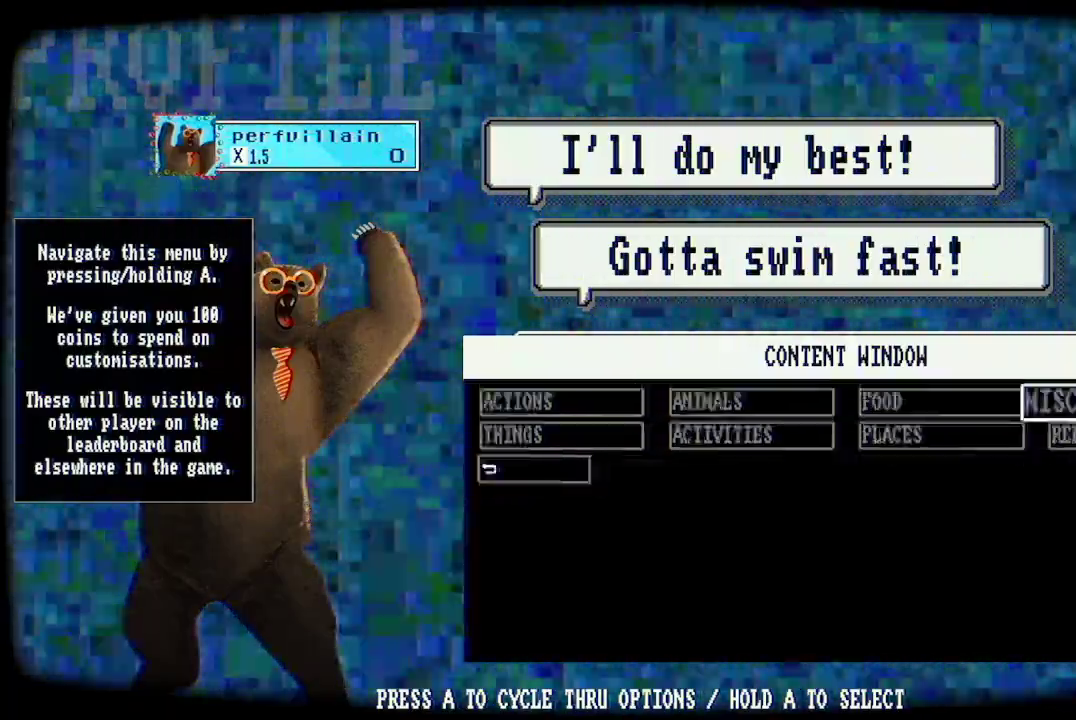
{"buttons": [], "left_stick": "center", "right_stick": "center", "events": [[33, "A", "up"], [200, "A", "down"], [300, "A", "up"]]}
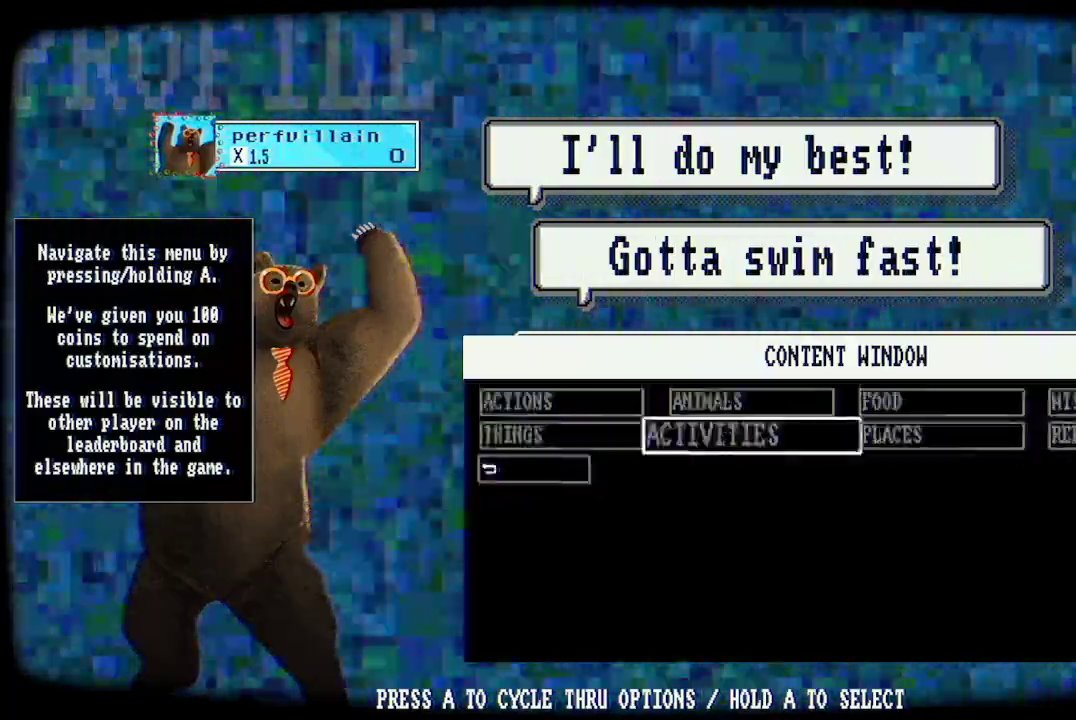
{"buttons": ["A"], "left_stick": "center", "right_stick": "center", "events": [[67, "A", "down"]]}
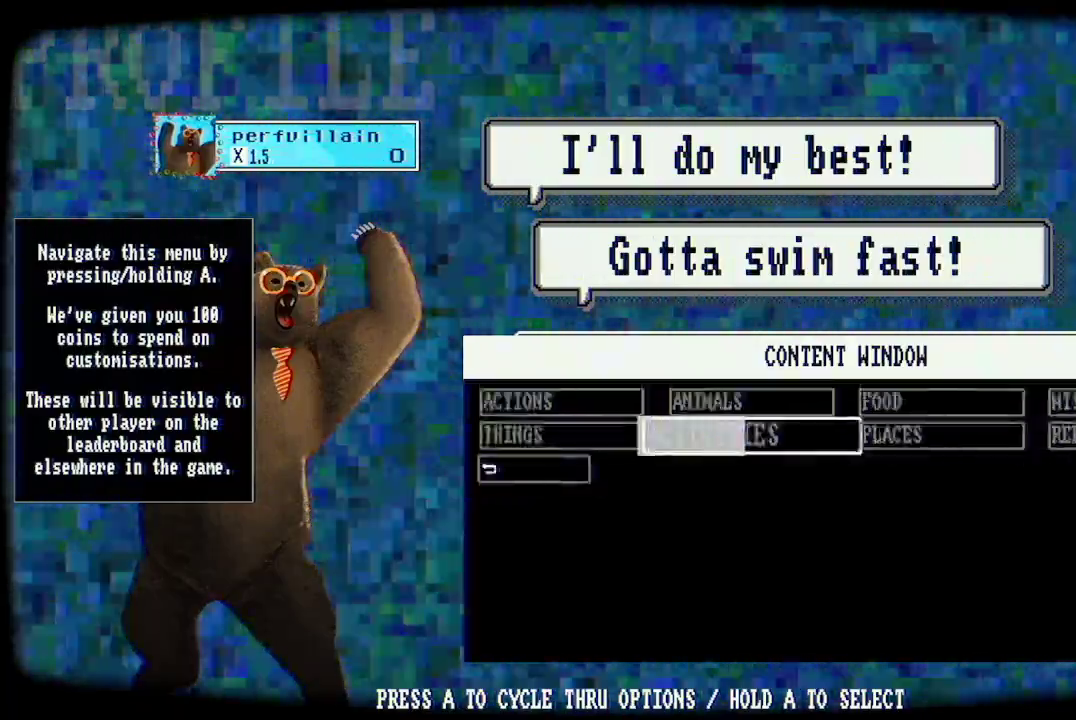
{"buttons": ["A"], "left_stick": "center", "right_stick": "center", "events": []}
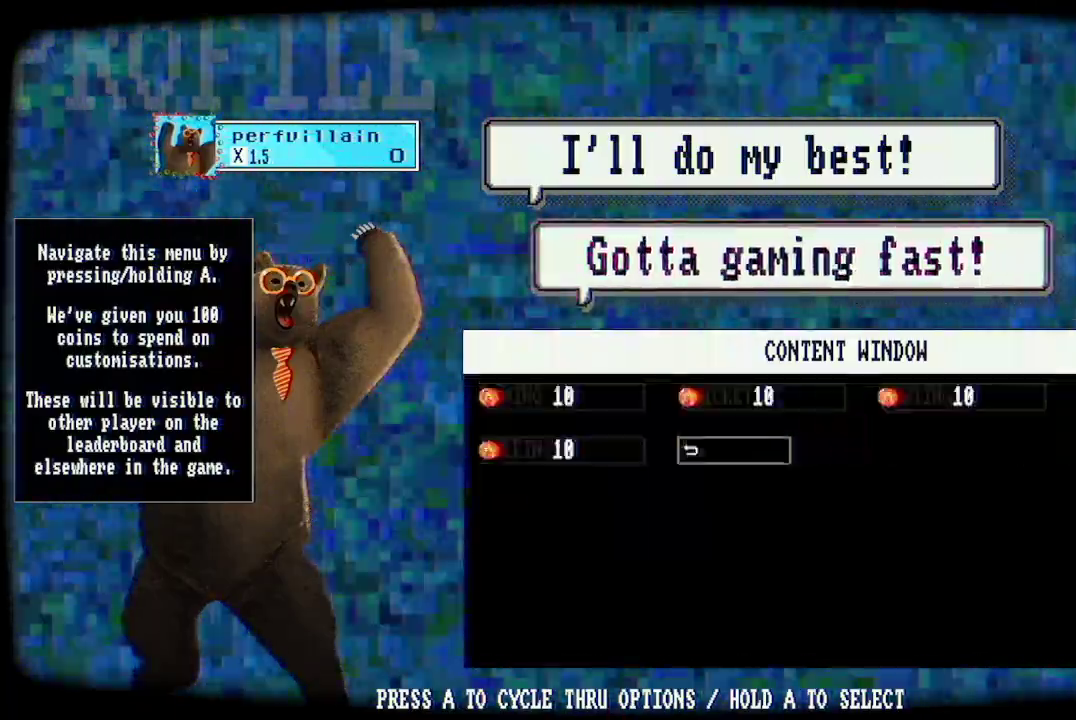
{"buttons": [], "left_stick": "center", "right_stick": "center", "events": [[67, "A", "up"]]}
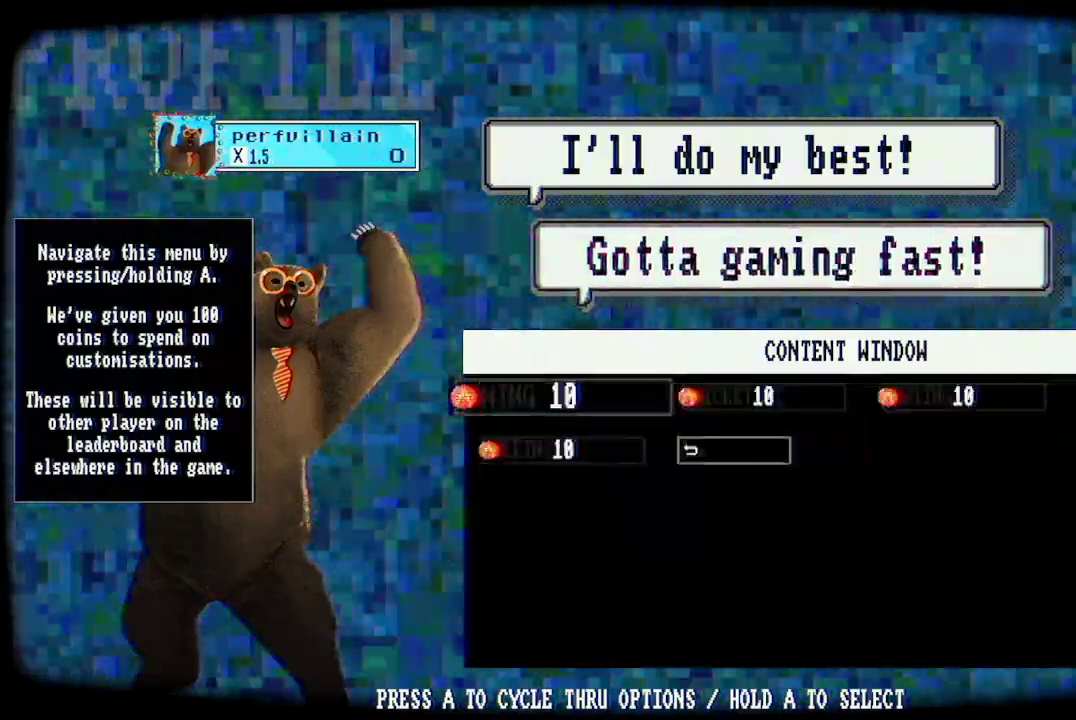
{"buttons": [], "left_stick": "center", "right_stick": "center", "events": []}
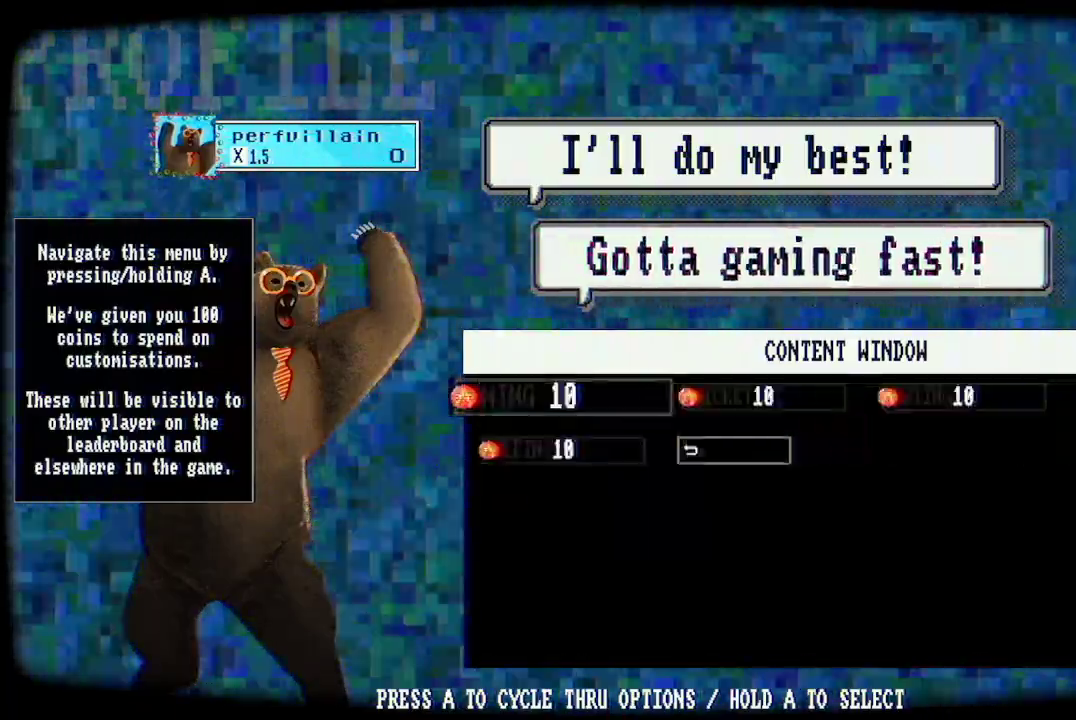
{"buttons": [], "left_stick": "center", "right_stick": "center", "events": []}
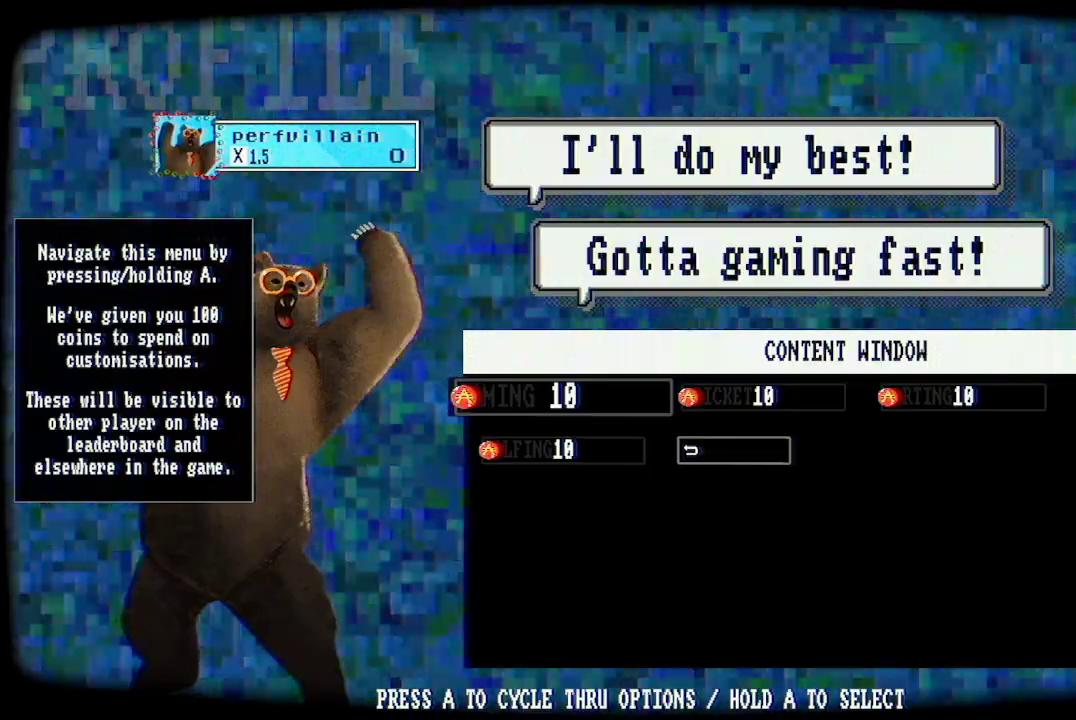
{"buttons": [], "left_stick": "center", "right_stick": "center", "events": []}
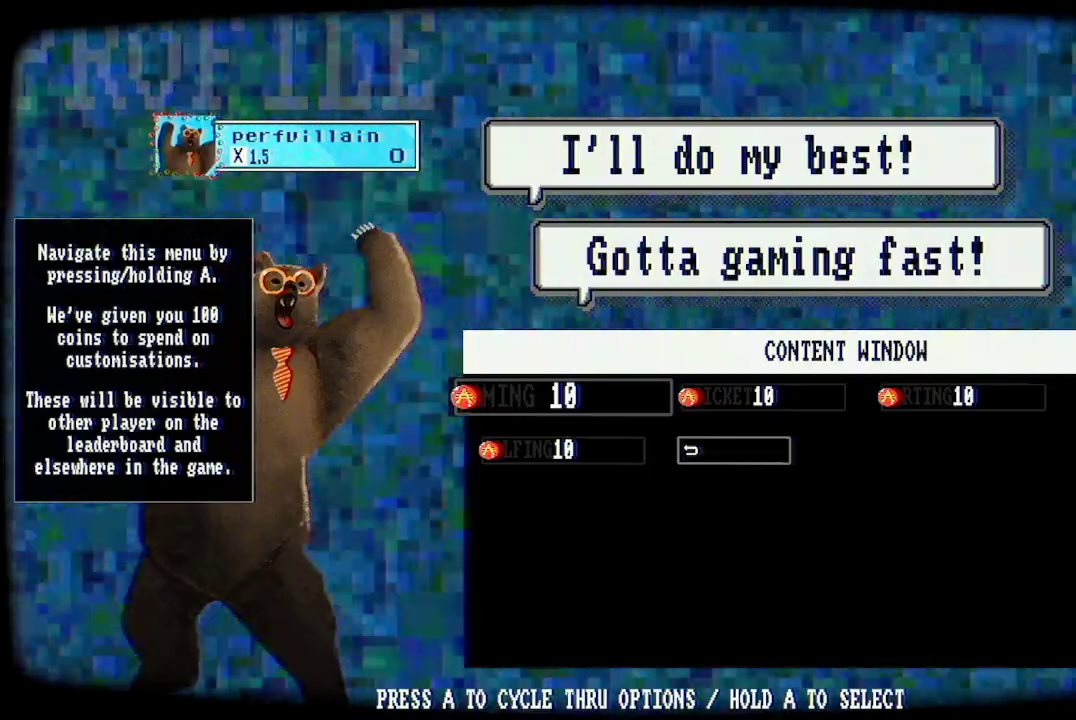
{"buttons": [], "left_stick": "center", "right_stick": "center", "events": []}
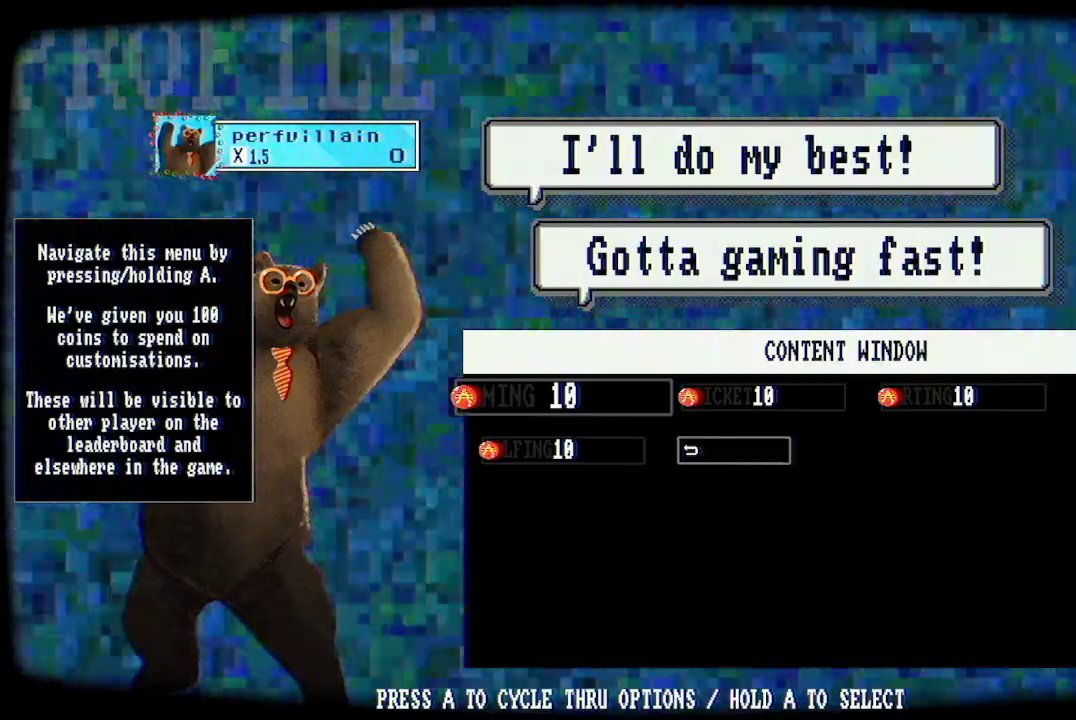
{"buttons": [], "left_stick": "center", "right_stick": "center", "events": []}
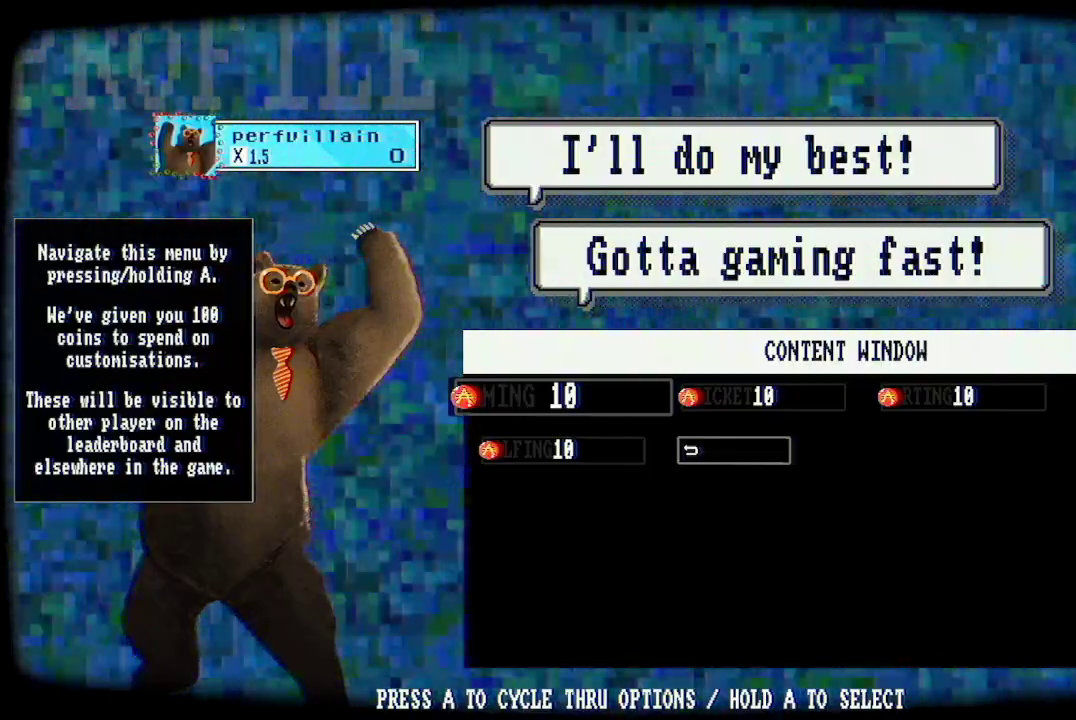
{"buttons": [], "left_stick": "center", "right_stick": "center", "events": []}
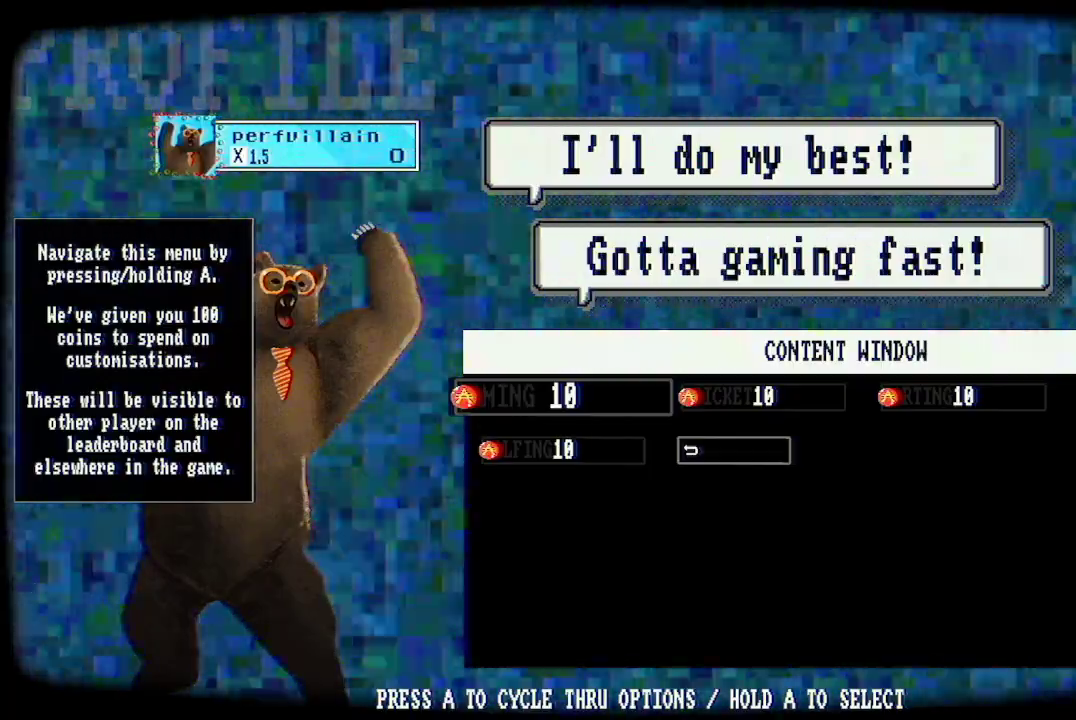
{"buttons": [], "left_stick": "center", "right_stick": "center", "events": []}
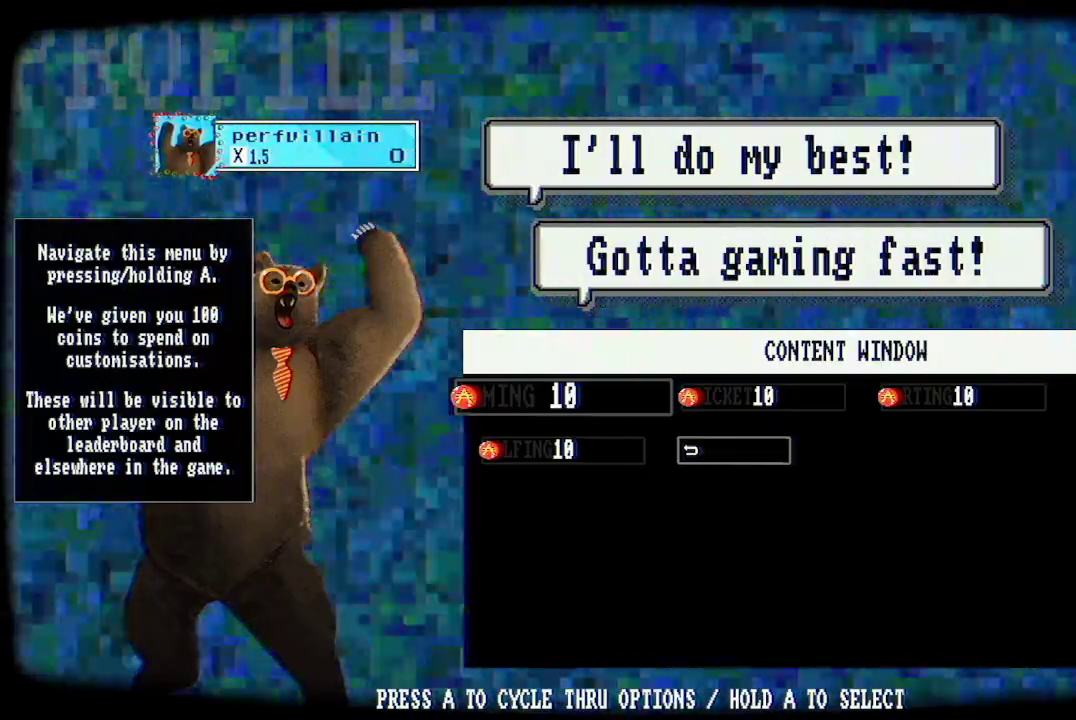
{"buttons": [], "left_stick": "center", "right_stick": "center", "events": []}
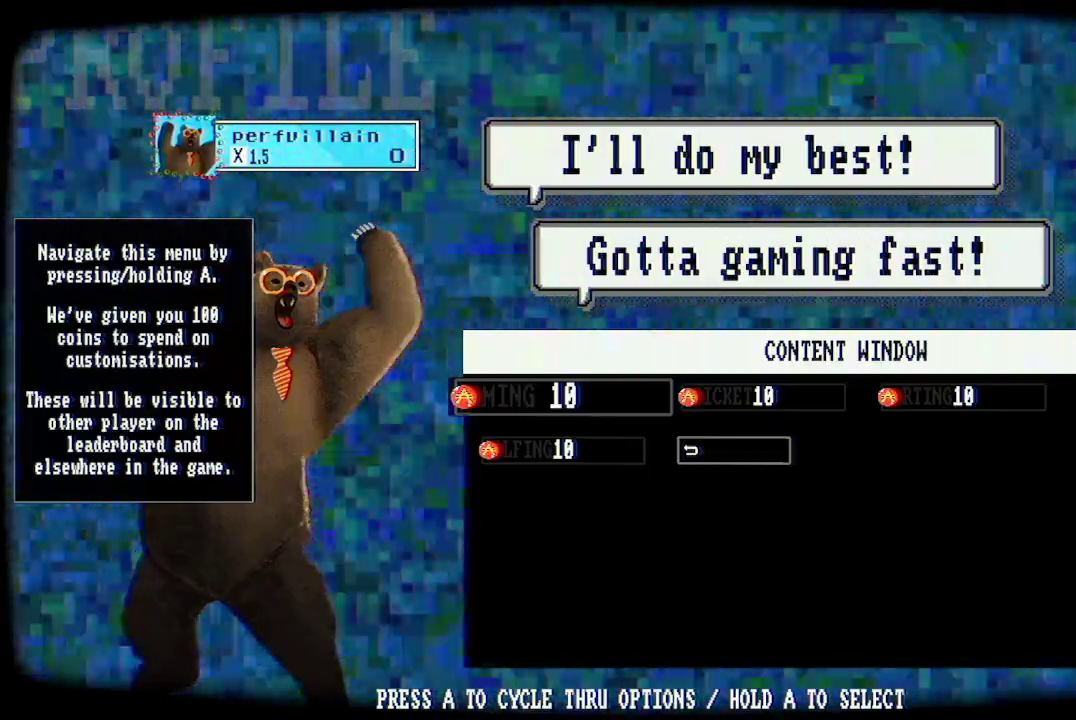
{"buttons": [], "left_stick": "center", "right_stick": "center", "events": []}
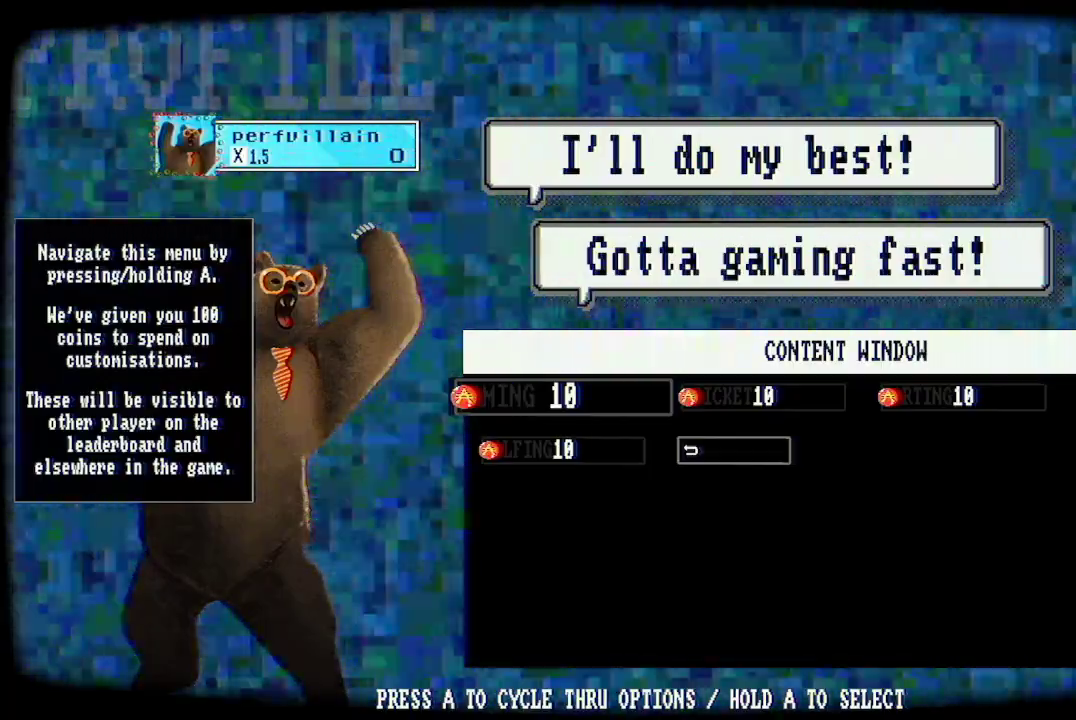
{"buttons": ["A"], "left_stick": "center", "right_stick": "center", "events": [[100, "A", "down"]]}